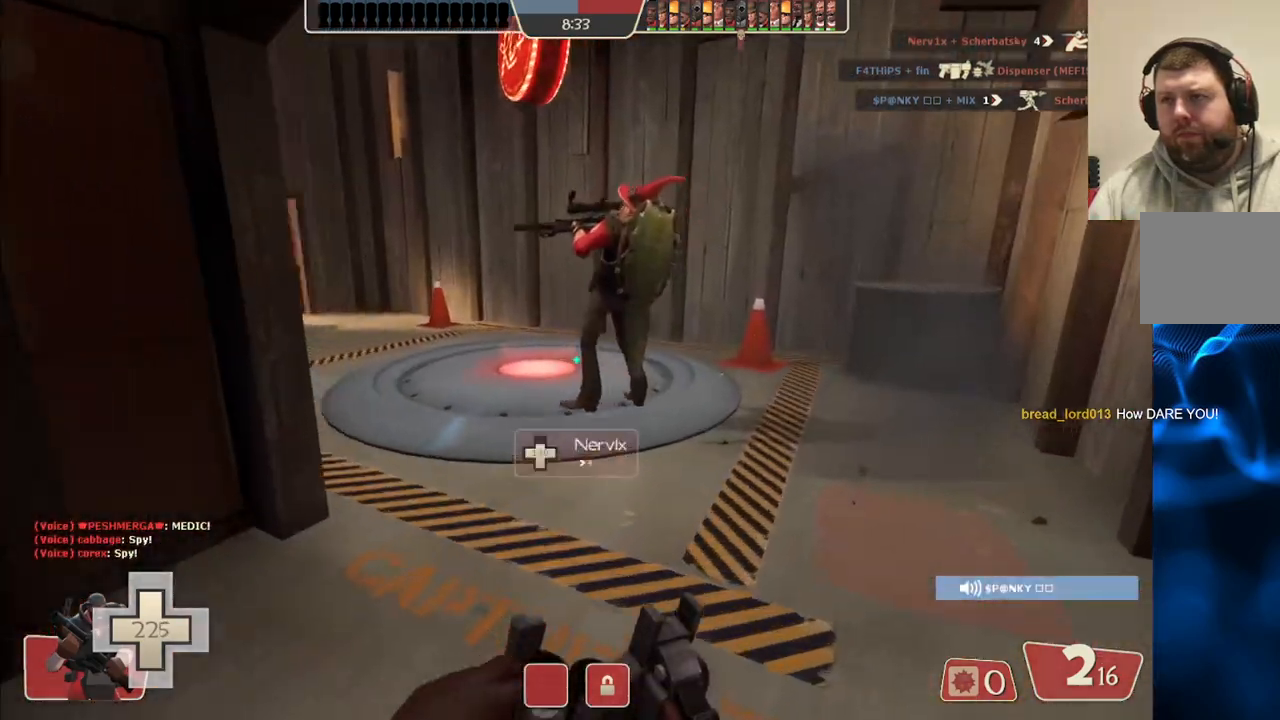
Gameplay with a controller (PlayStation layout); each line is a JSON object with the inputs held at the frame after it. "events" lists button and stick changes between this image and that frame as [ms after this image, input, new state], when the widget could be followed in between. Not read: L1.
{"buttons": [], "left_stick": "up-right", "right_stick": "center", "events": [[217, "left_stick", "up-right"], [233, "right_stick", "left"], [350, "right_stick", "center"]]}
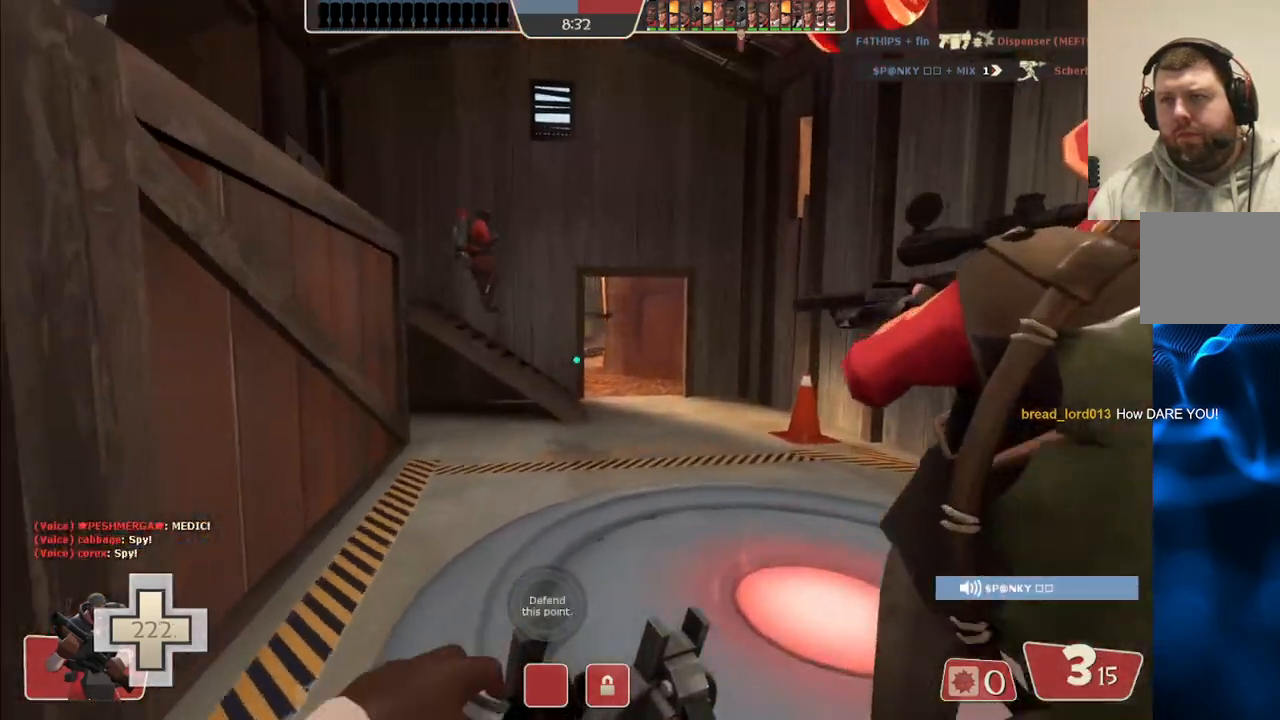
{"buttons": [], "left_stick": "up-right", "right_stick": "center", "events": []}
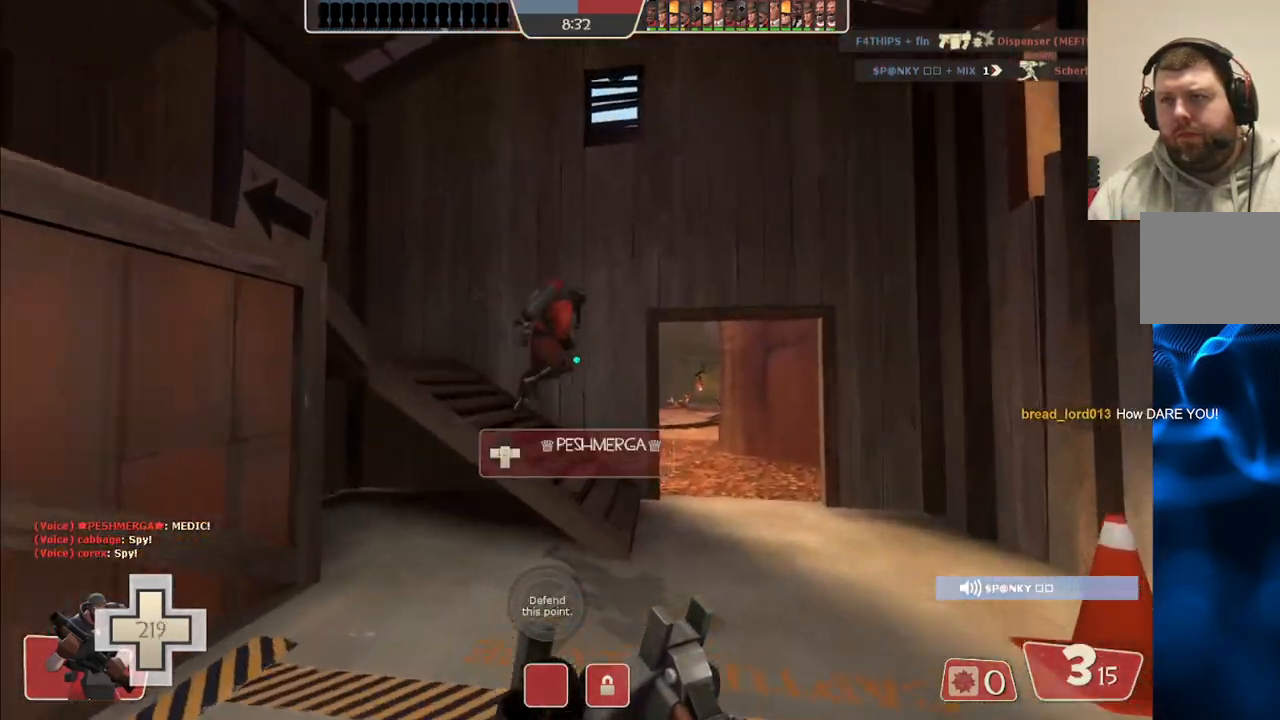
{"buttons": [], "left_stick": "up", "right_stick": "center", "events": [[250, "left_stick", "up"]]}
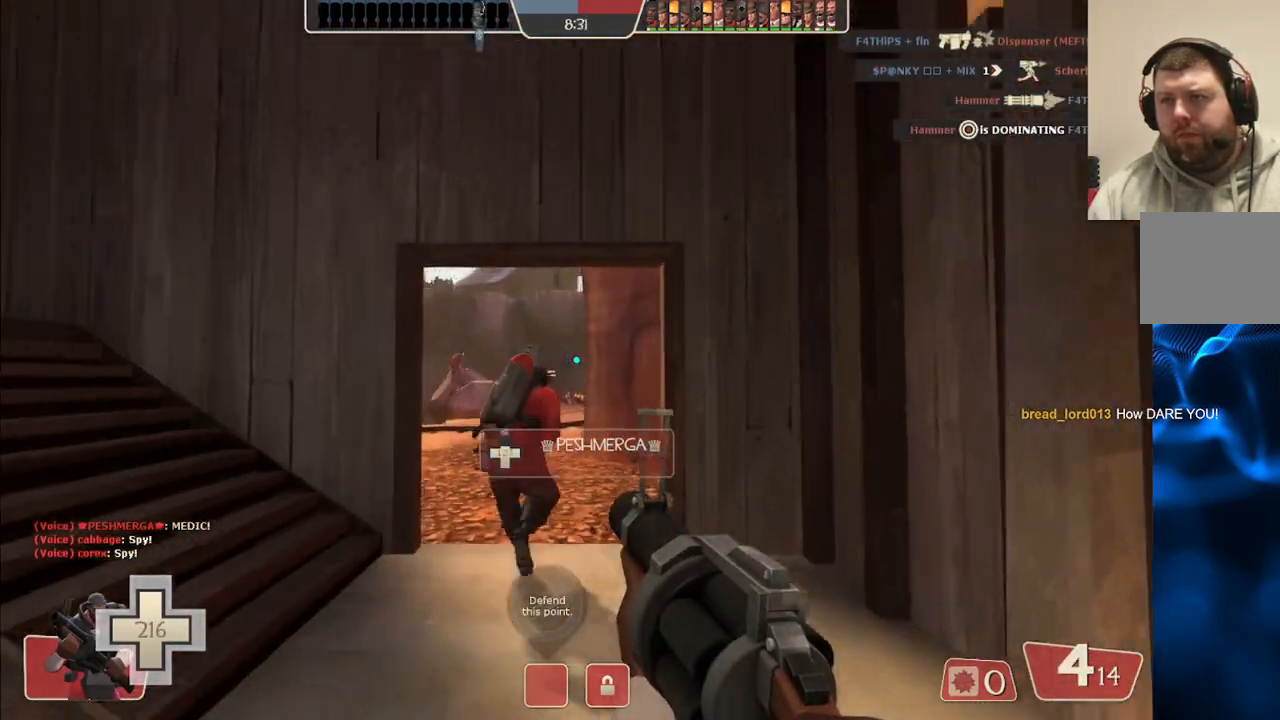
{"buttons": [], "left_stick": "up", "right_stick": "center", "events": [[100, "R2", "down"], [400, "R2", "up"]]}
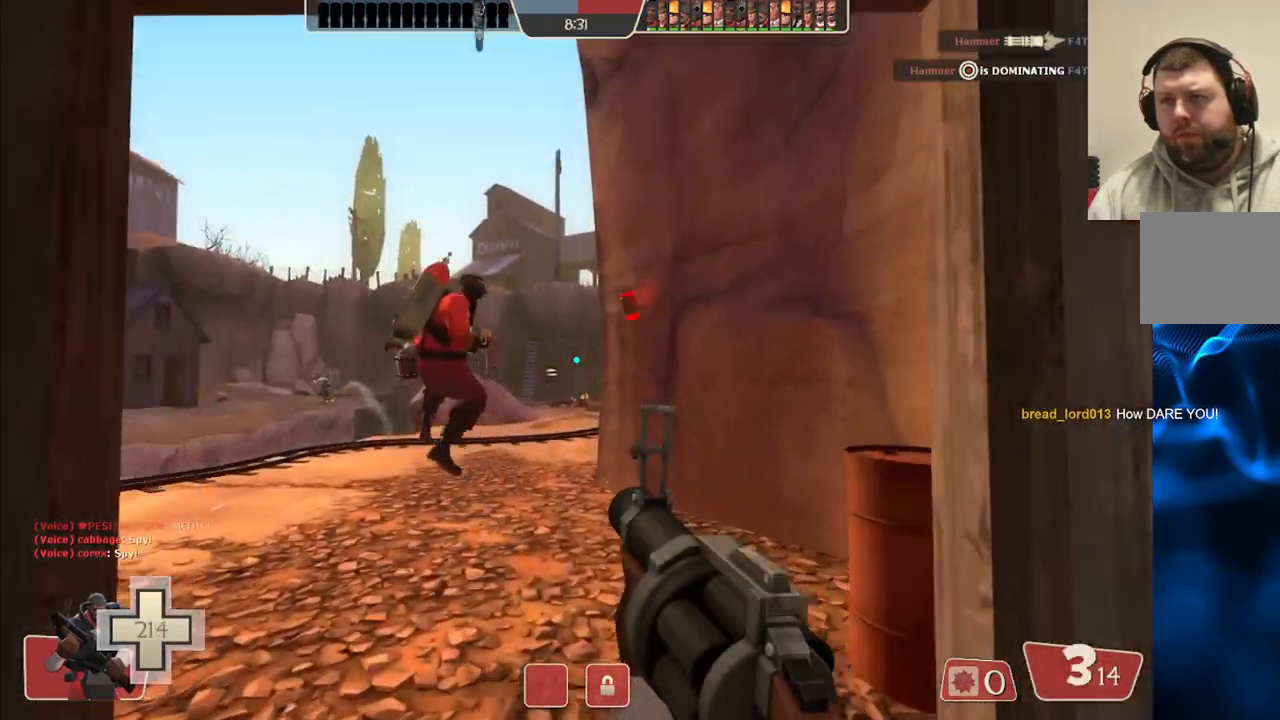
{"buttons": [], "left_stick": "up-left", "right_stick": "center", "events": [[333, "left_stick", "up-left"]]}
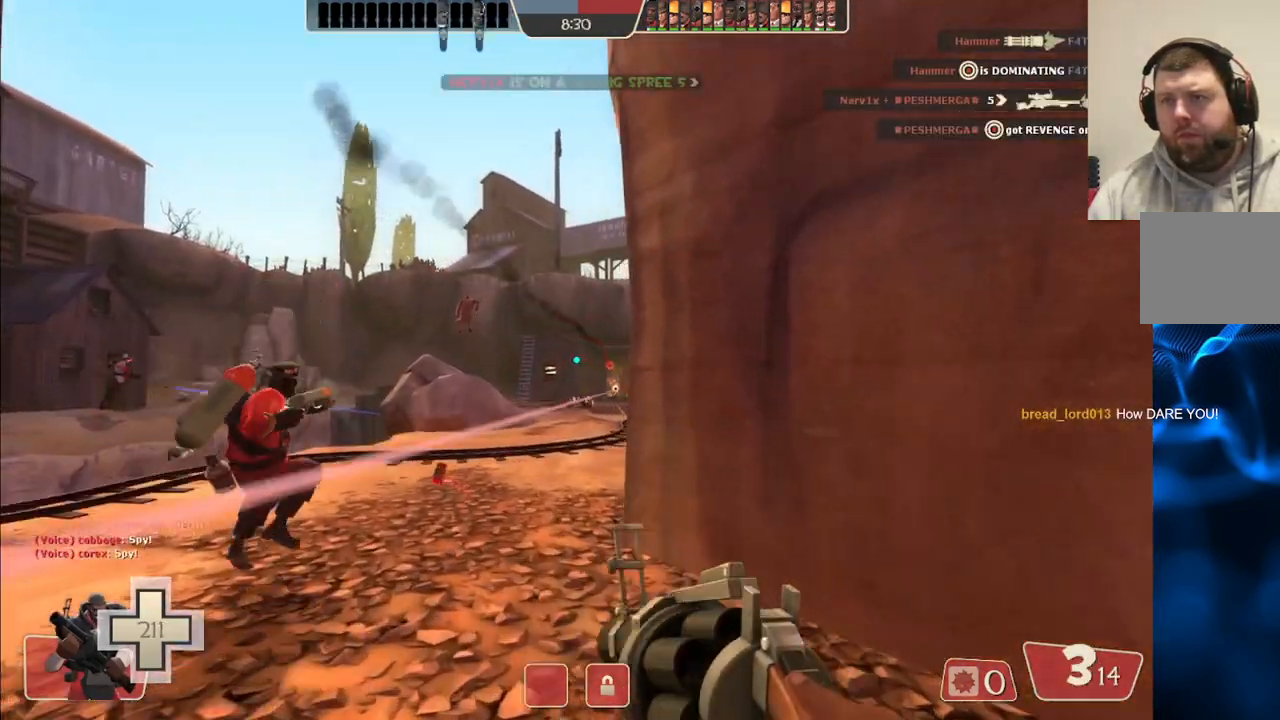
{"buttons": ["R2"], "left_stick": "up-left", "right_stick": "center", "events": [[217, "R2", "down"]]}
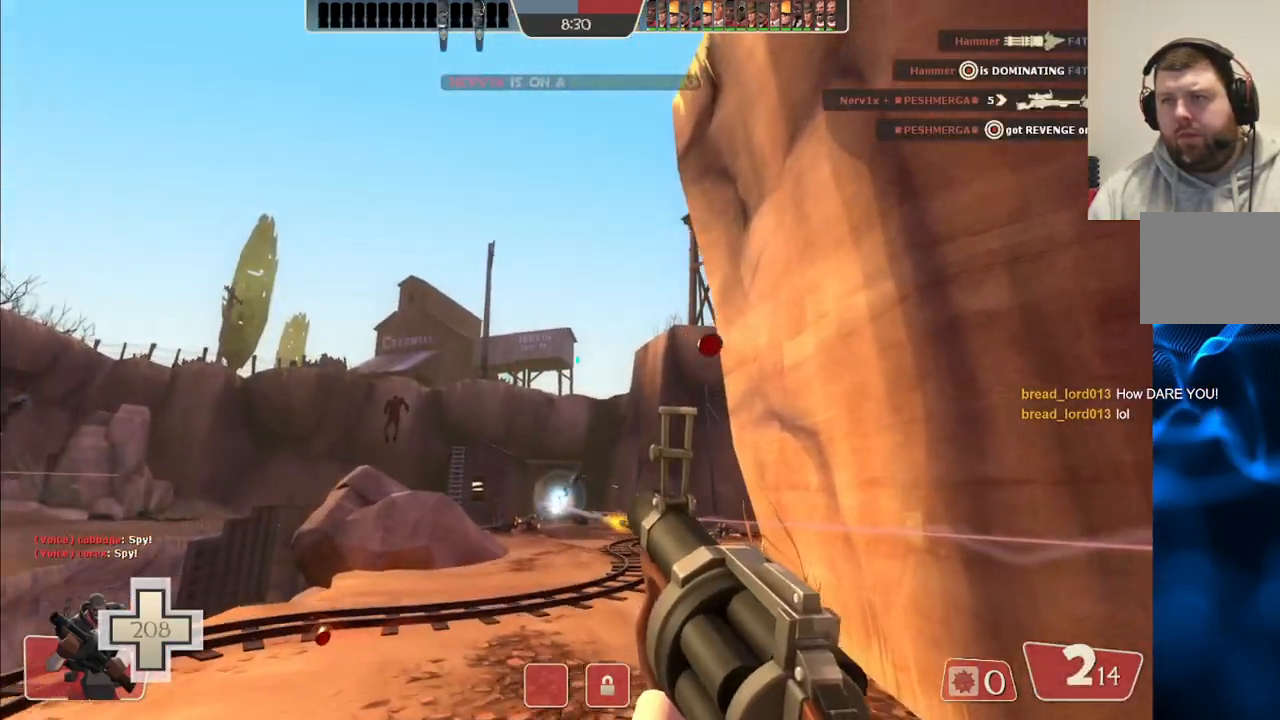
{"buttons": ["R2"], "left_stick": "down-left", "right_stick": "center", "events": [[283, "left_stick", "up-right"], [433, "left_stick", "down-left"]]}
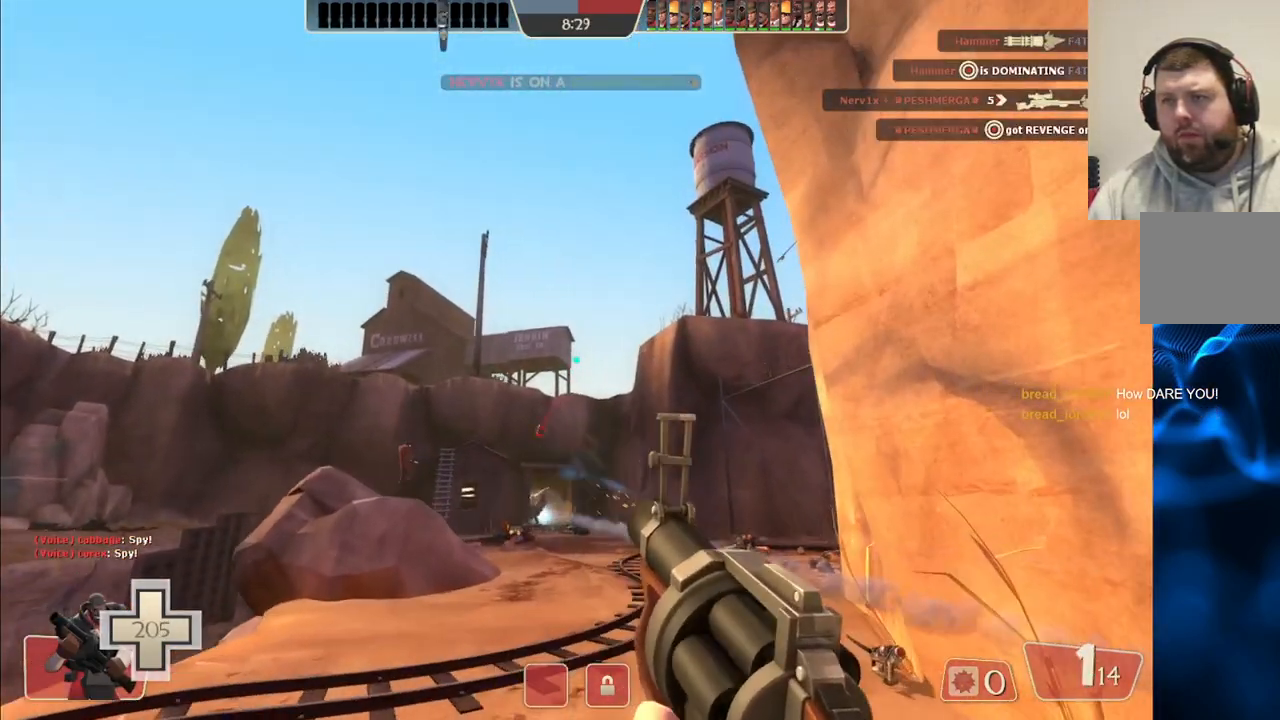
{"buttons": ["R2"], "left_stick": "up-left", "right_stick": "center", "events": [[67, "left_stick", "up-left"], [167, "left_stick", "up-right"], [267, "left_stick", "down-right"], [333, "left_stick", "down-left"], [500, "left_stick", "up-left"]]}
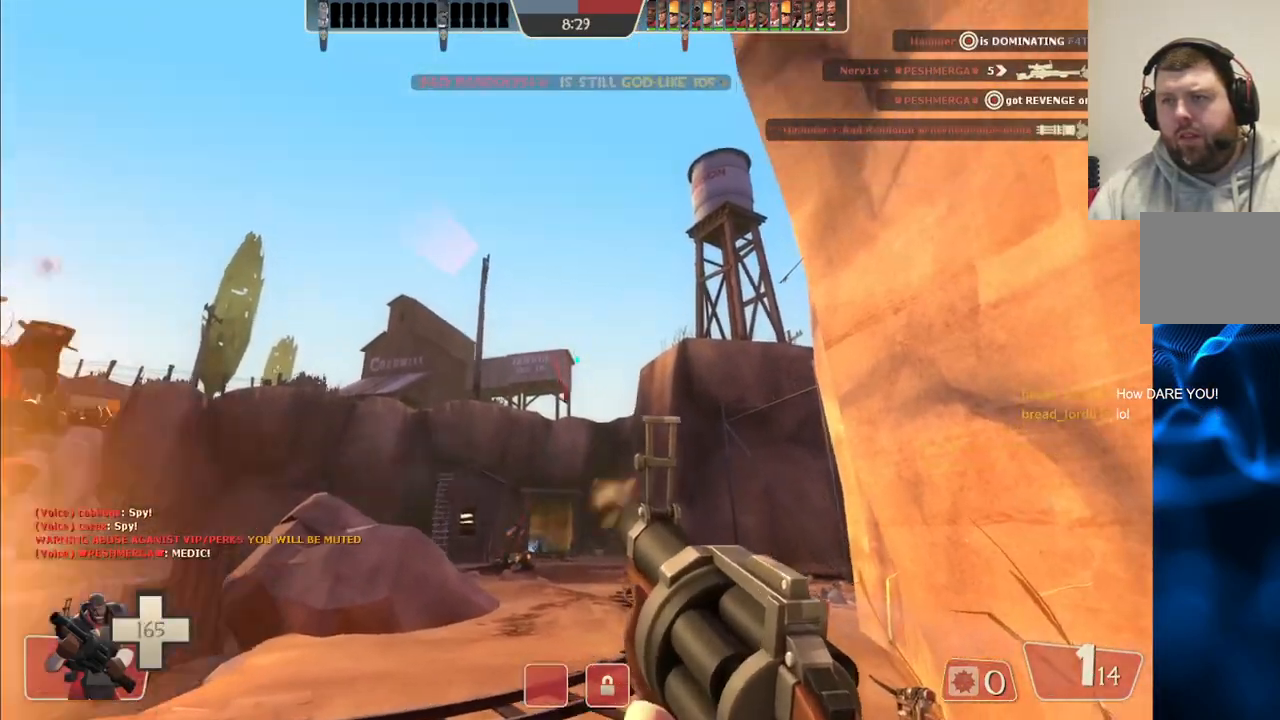
{"buttons": ["SQUARE"], "left_stick": "down", "right_stick": "center", "events": [[183, "left_stick", "down-left"], [267, "R2", "up"], [267, "left_stick", "down"], [350, "SQUARE", "down"], [433, "SQUARE", "up"], [500, "SQUARE", "down"]]}
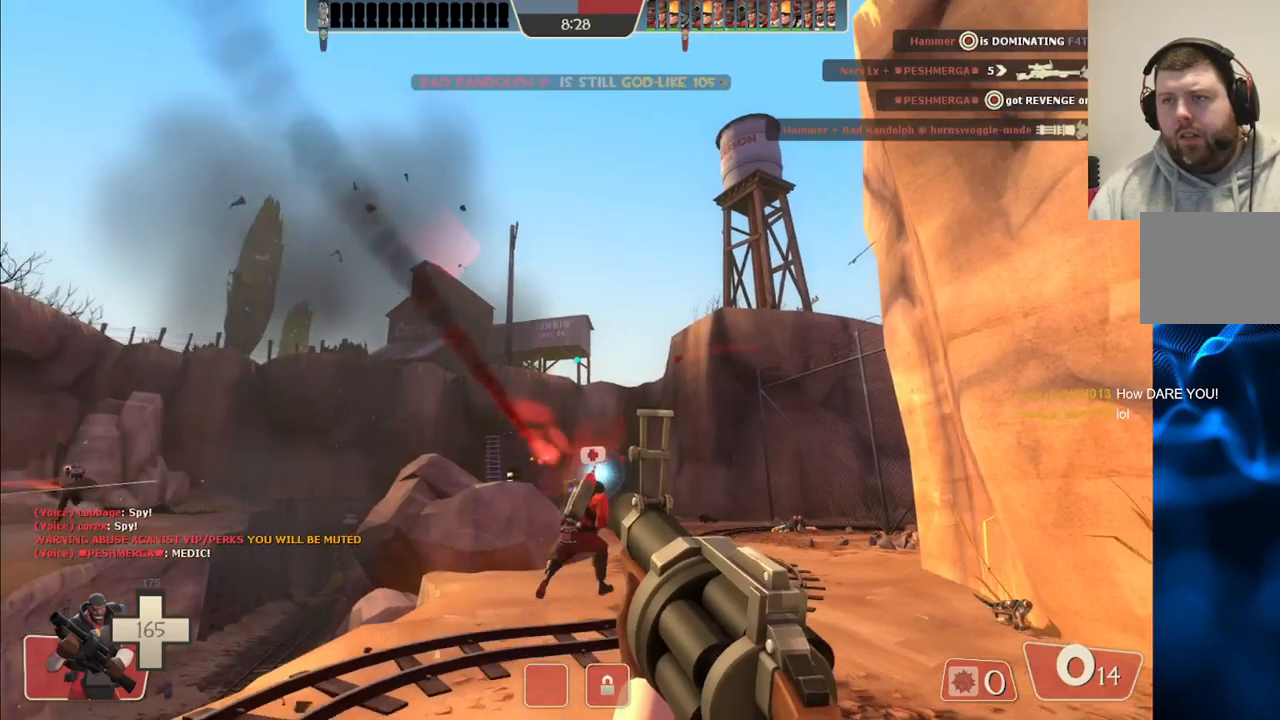
{"buttons": ["SQUARE"], "left_stick": "up-right", "right_stick": "center", "events": [[33, "left_stick", "down-left"], [83, "SQUARE", "up"], [150, "SQUARE", "down"], [200, "left_stick", "center"], [233, "SQUARE", "up"], [250, "left_stick", "right"], [317, "SQUARE", "down"], [417, "SQUARE", "up"], [433, "left_stick", "up-right"], [500, "SQUARE", "down"]]}
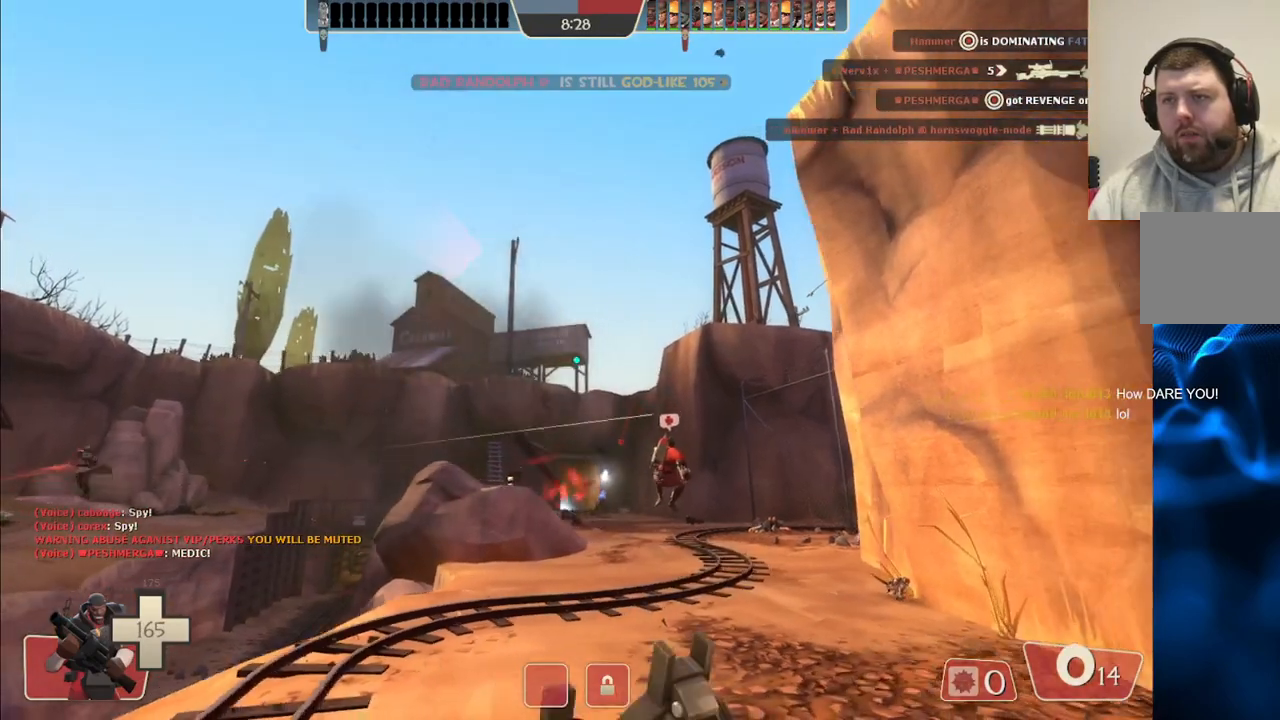
{"buttons": [], "left_stick": "up-right", "right_stick": "center", "events": [[100, "SQUARE", "up"], [183, "SQUARE", "down"], [317, "SQUARE", "up"]]}
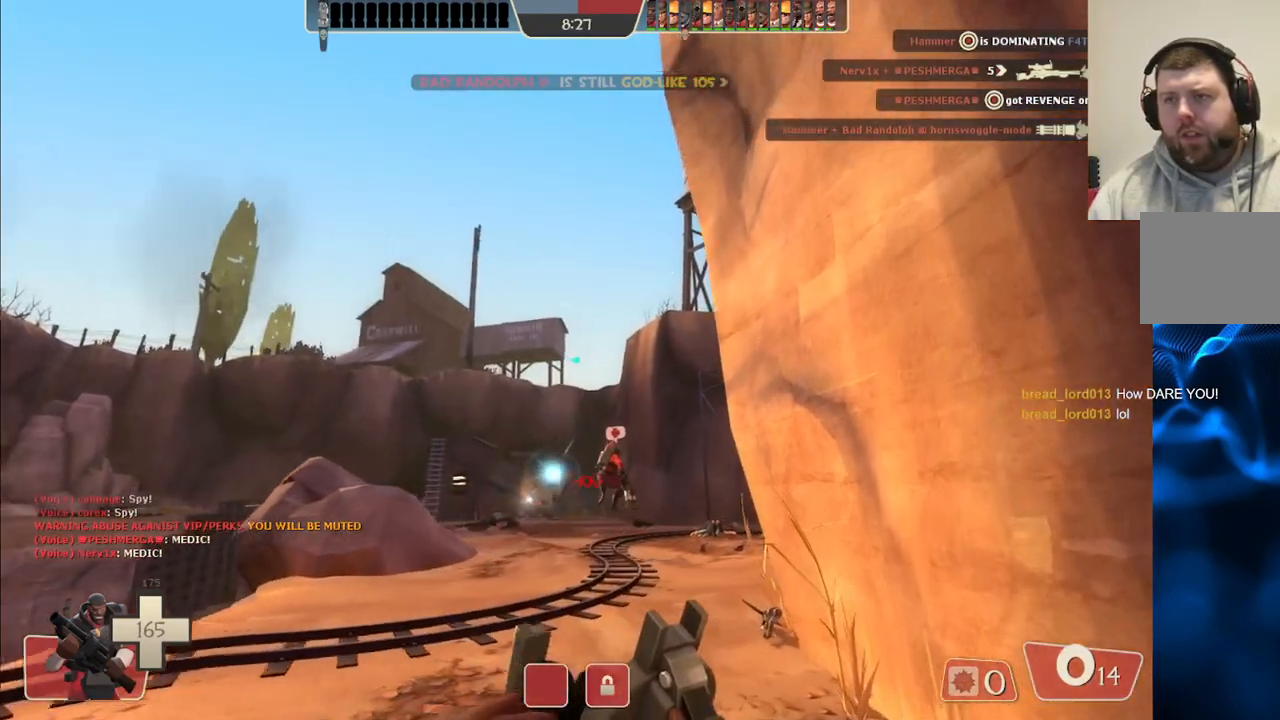
{"buttons": [], "left_stick": "up-left", "right_stick": "center", "events": [[150, "left_stick", "up-left"]]}
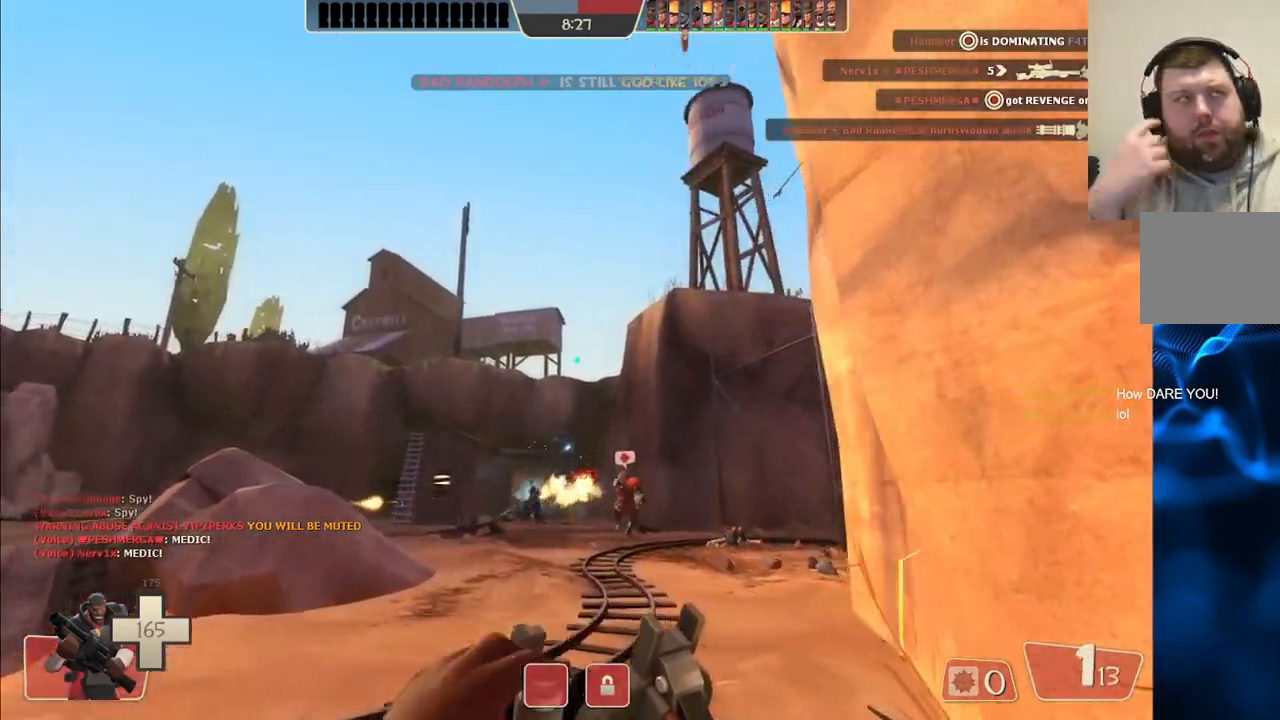
{"buttons": [], "left_stick": "up-left", "right_stick": "center", "events": []}
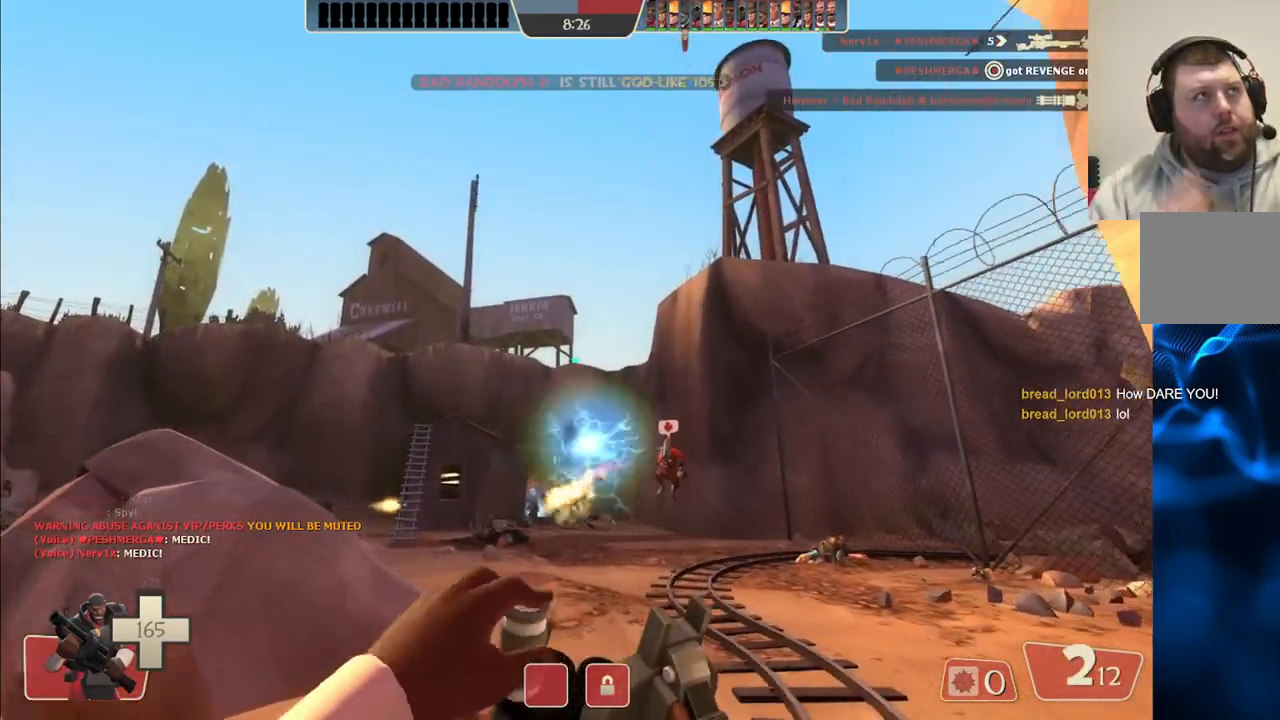
{"buttons": [], "left_stick": "up-left", "right_stick": "center", "events": []}
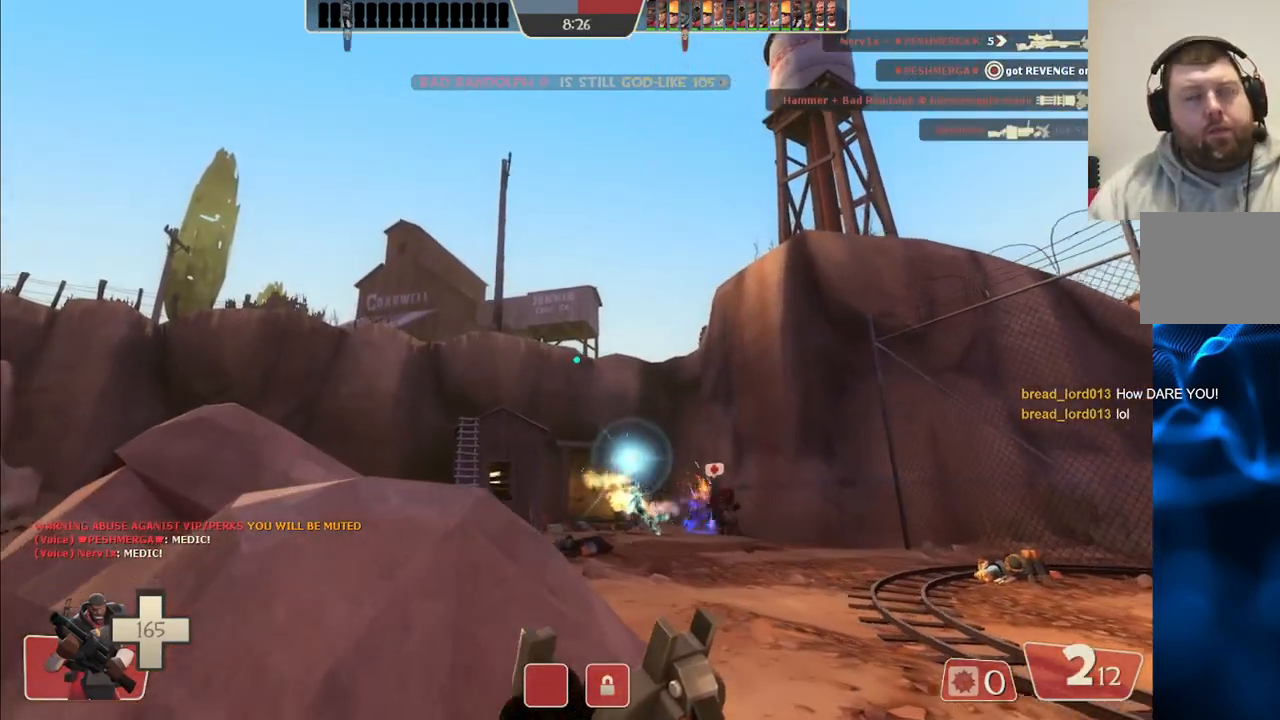
{"buttons": [], "left_stick": "down-right", "right_stick": "center", "events": [[17, "left_stick", "left"], [200, "left_stick", "down"], [250, "left_stick", "down-right"]]}
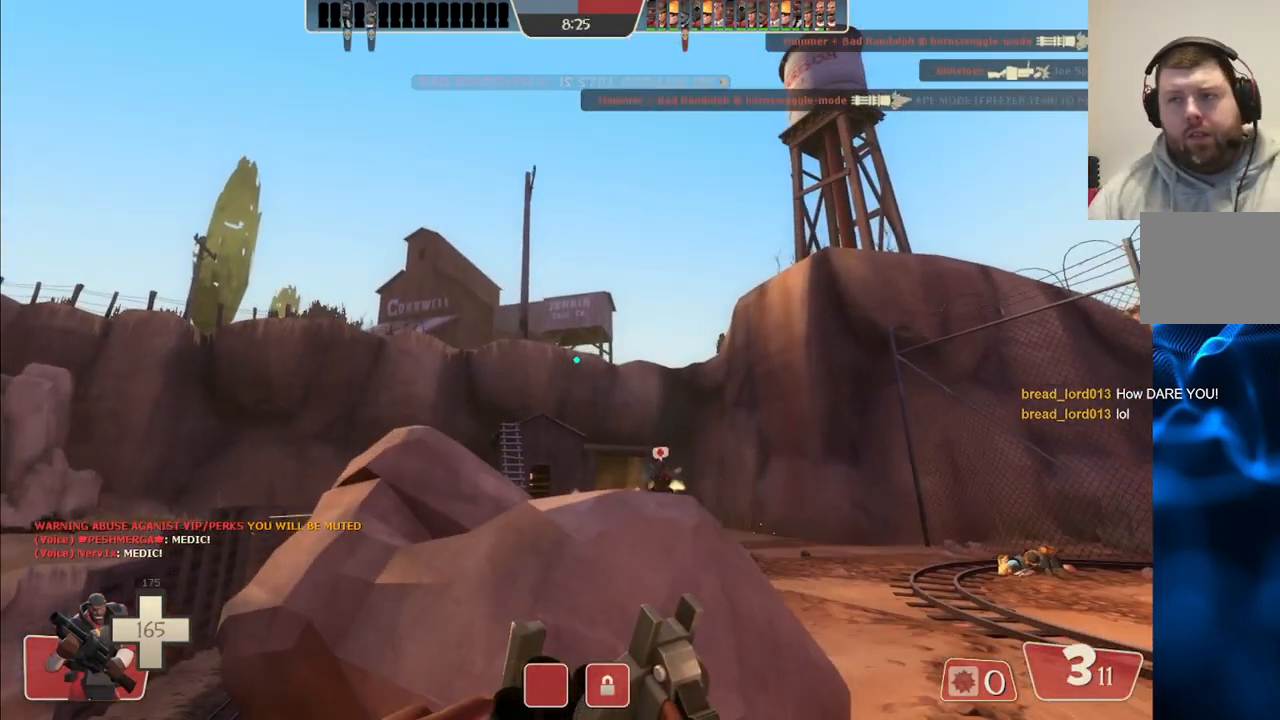
{"buttons": [], "left_stick": "down-right", "right_stick": "center", "events": []}
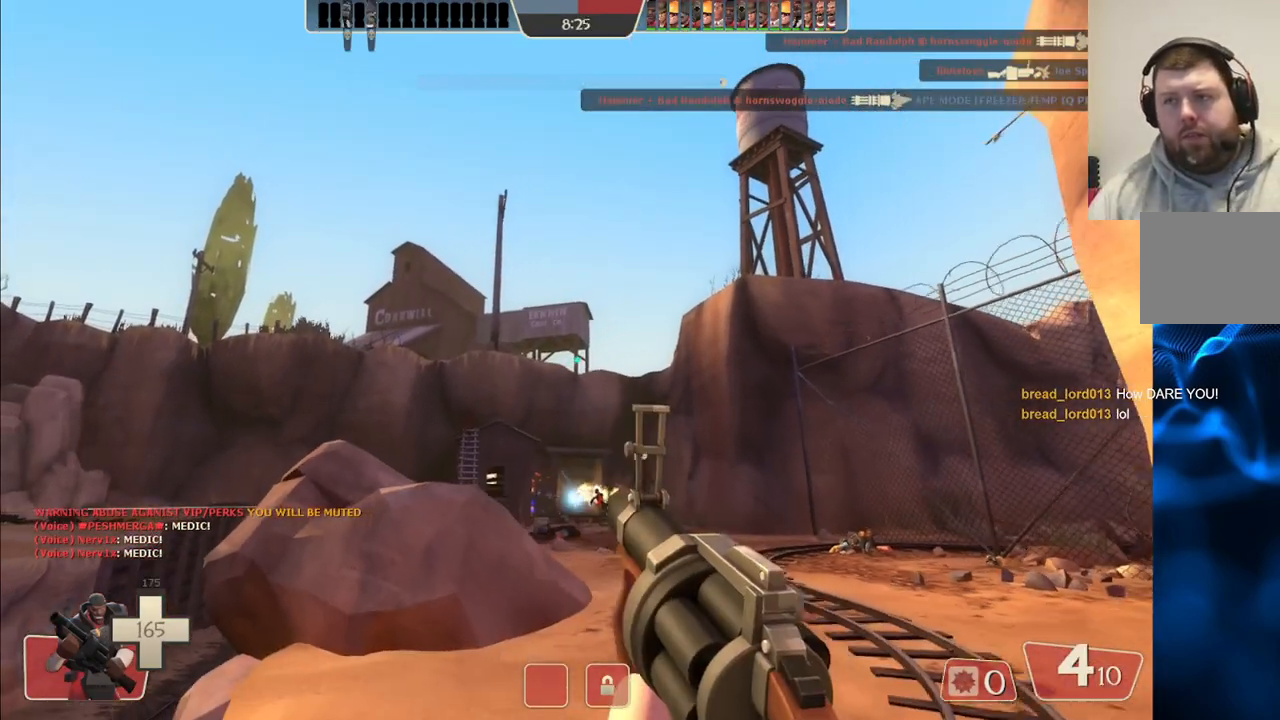
{"buttons": [], "left_stick": "up", "right_stick": "center", "events": [[150, "left_stick", "right"], [467, "left_stick", "up"]]}
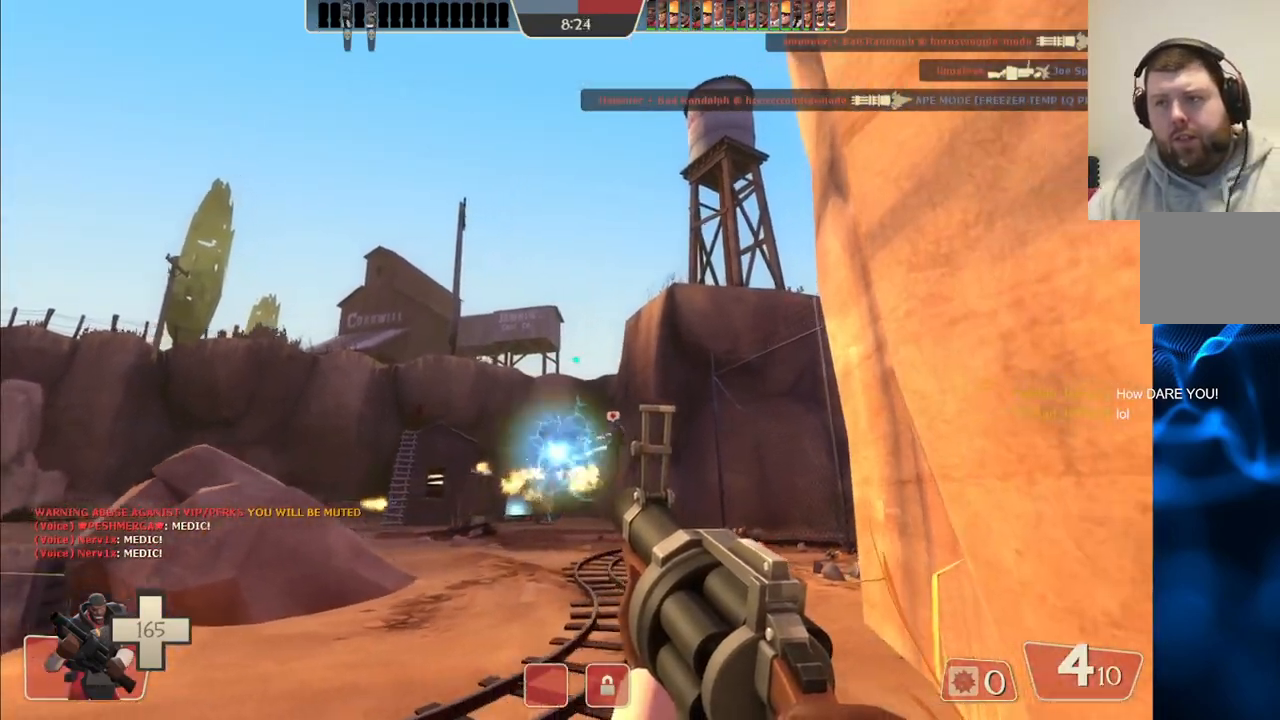
{"buttons": [], "left_stick": "up-left", "right_stick": "center", "events": [[33, "left_stick", "up-left"]]}
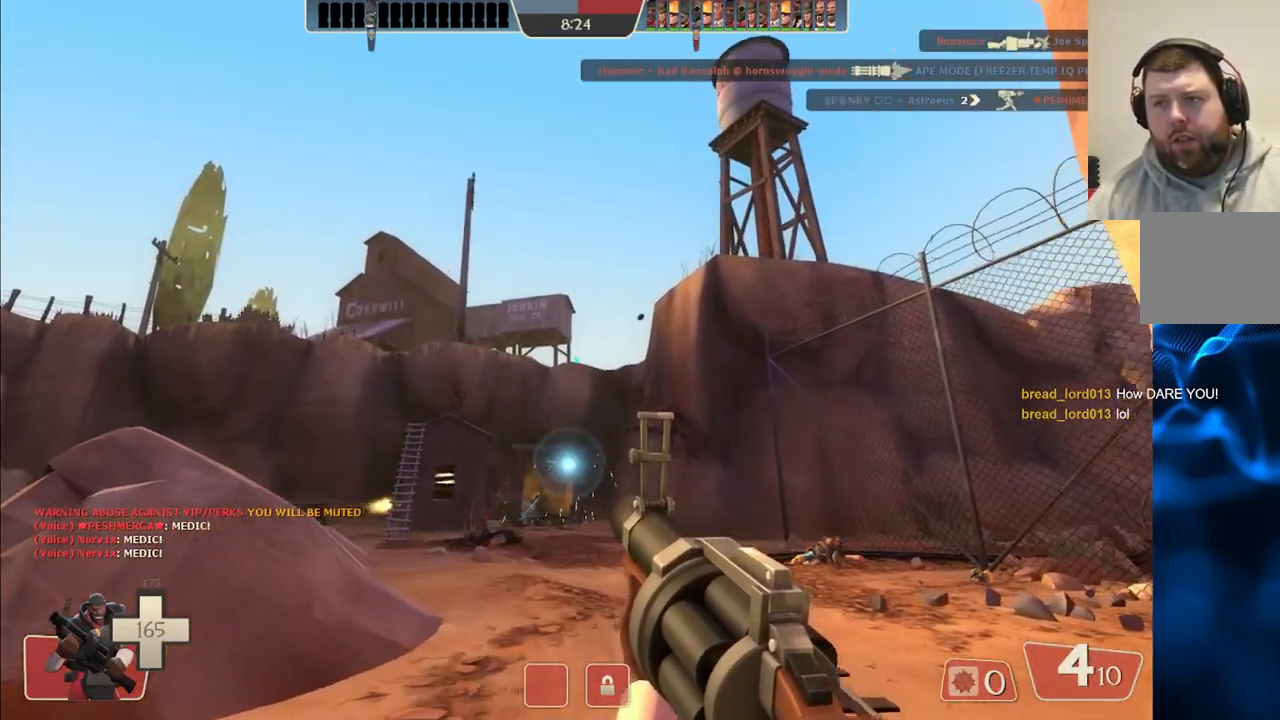
{"buttons": [], "left_stick": "up-left", "right_stick": "center", "events": [[33, "left_stick", "up"], [383, "left_stick", "up-left"]]}
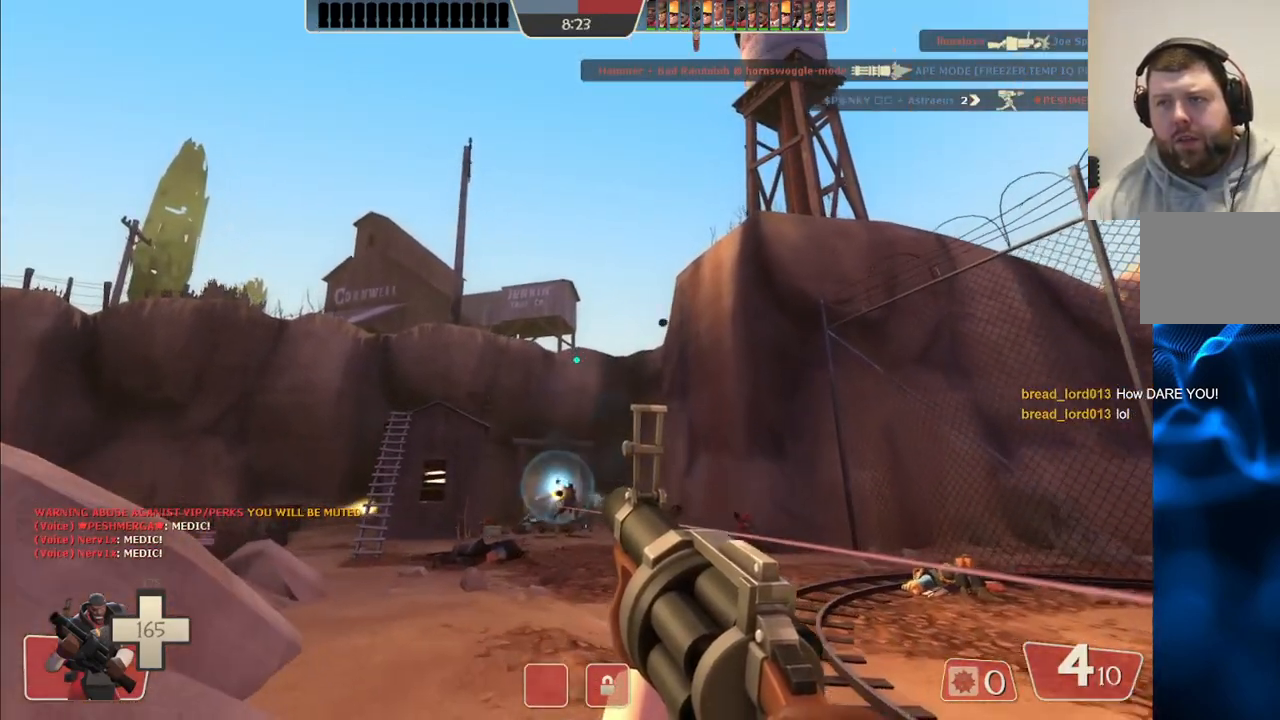
{"buttons": [], "left_stick": "down-right", "right_stick": "center", "events": [[33, "left_stick", "down-left"], [150, "left_stick", "down"], [267, "left_stick", "down-right"]]}
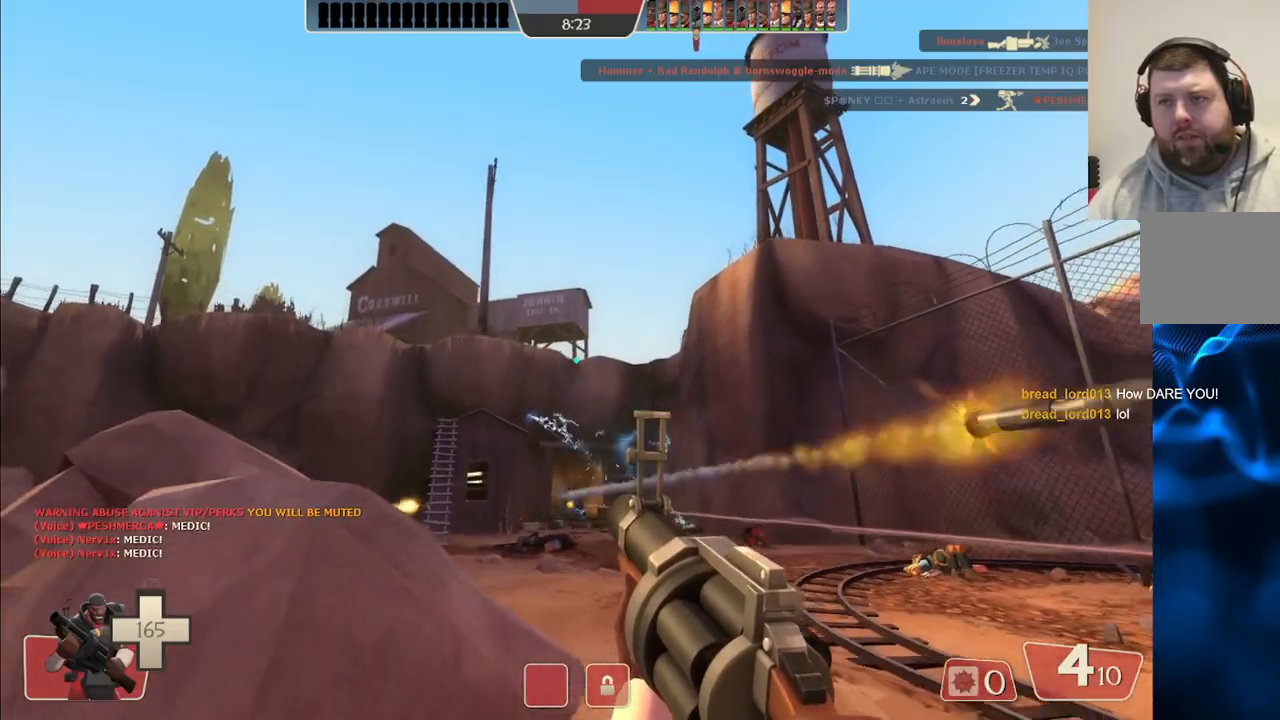
{"buttons": [], "left_stick": "down-left", "right_stick": "center", "events": [[383, "left_stick", "down-left"]]}
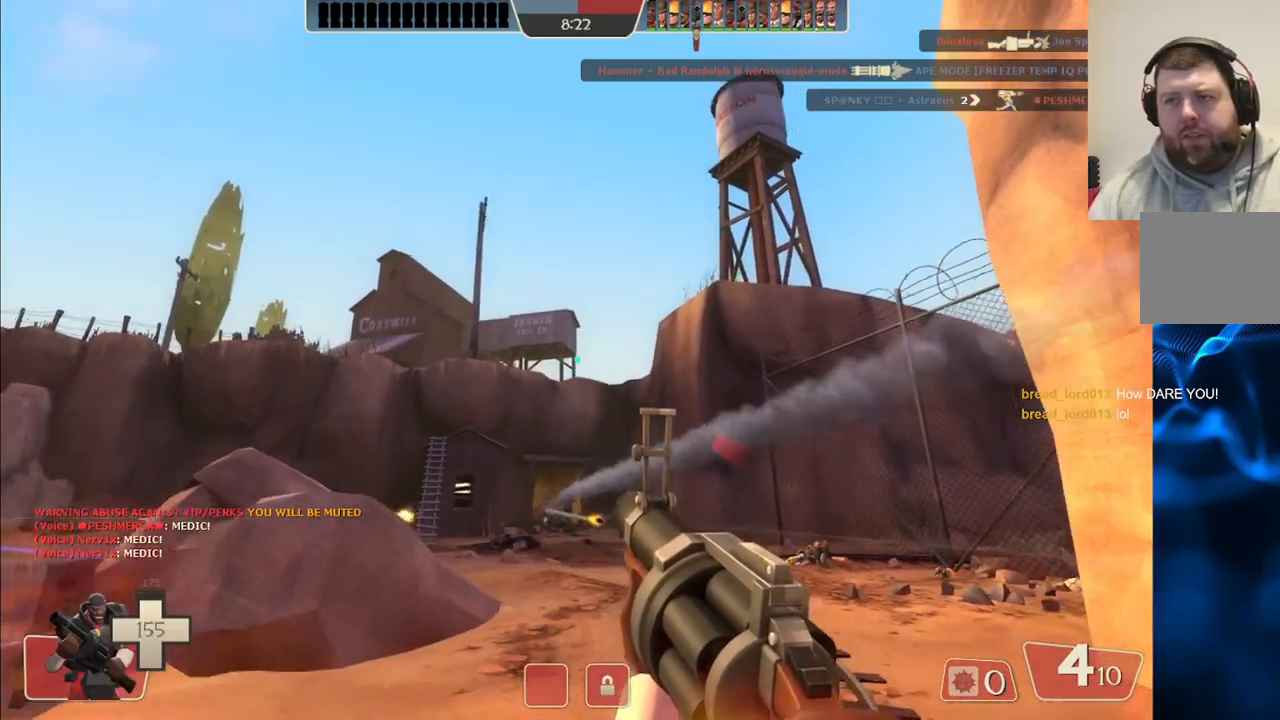
{"buttons": ["R2"], "left_stick": "up", "right_stick": "center", "events": [[150, "left_stick", "up-left"], [250, "R2", "down"], [317, "left_stick", "up"]]}
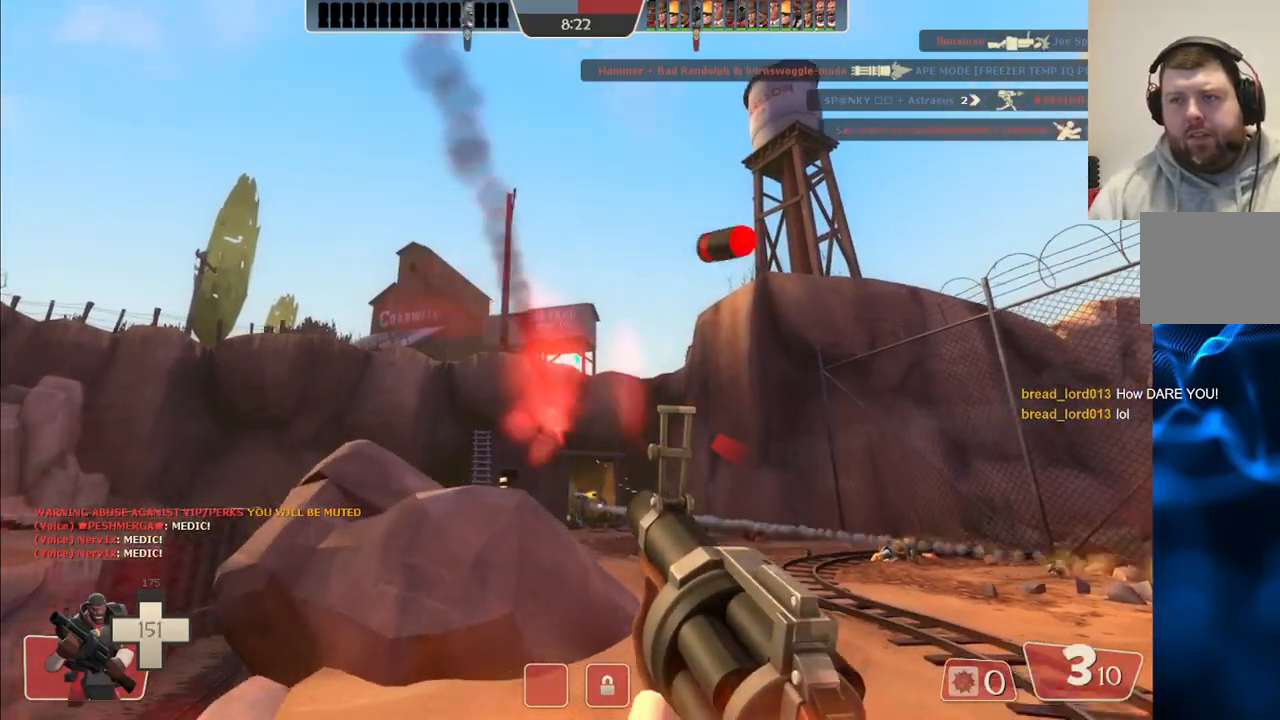
{"buttons": ["R2"], "left_stick": "down", "right_stick": "center", "events": [[333, "left_stick", "center"], [383, "left_stick", "down"]]}
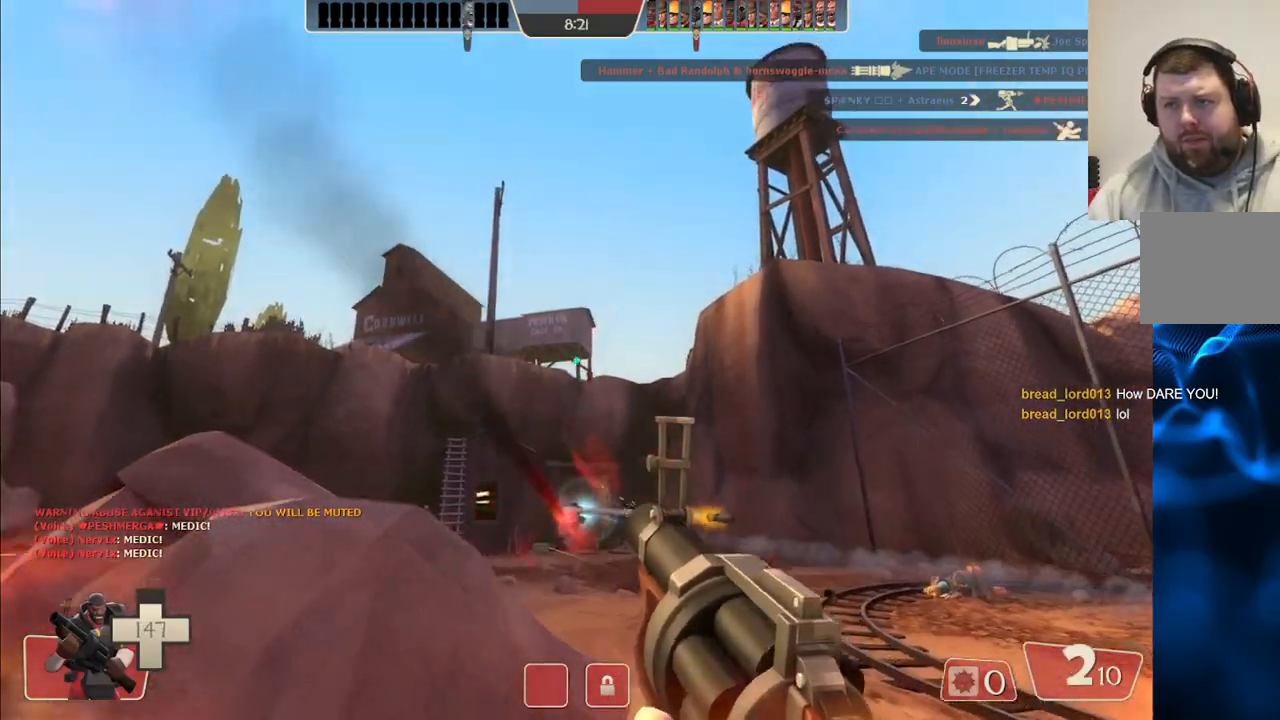
{"buttons": ["R2"], "left_stick": "down-right", "right_stick": "center", "events": [[100, "left_stick", "down-right"]]}
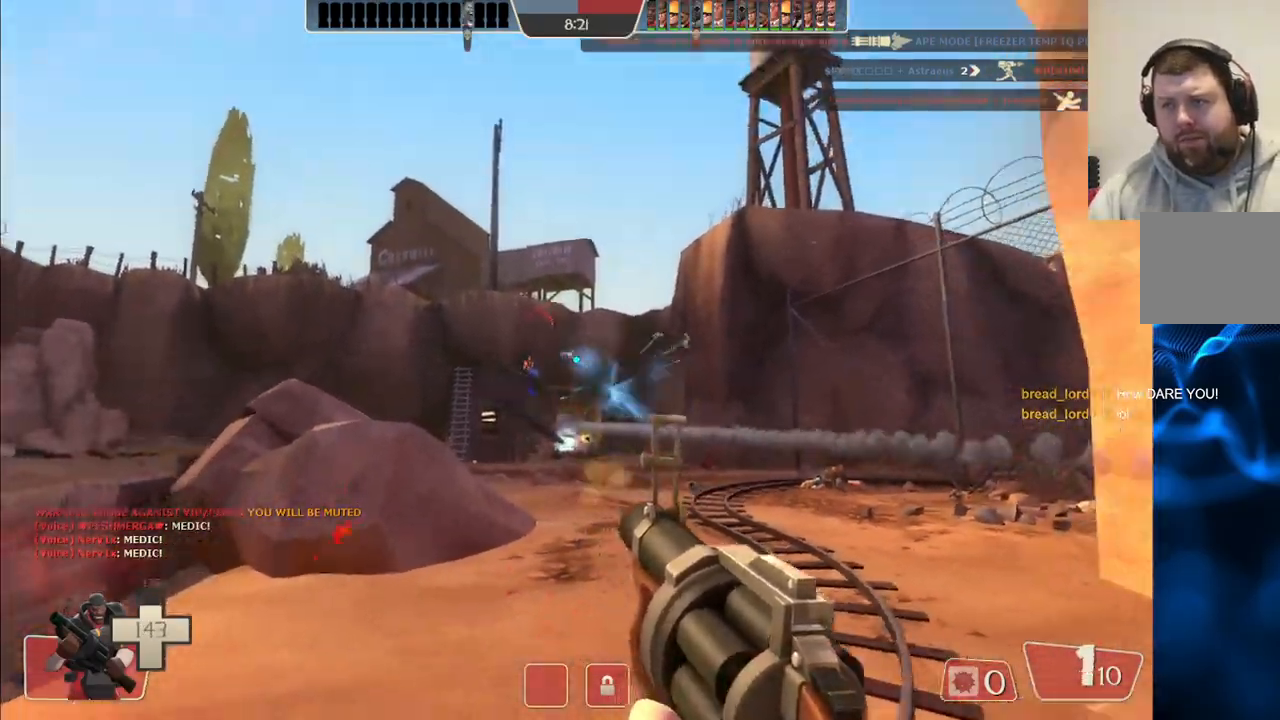
{"buttons": [], "left_stick": "right", "right_stick": "center", "events": [[167, "R2", "up"], [383, "left_stick", "right"]]}
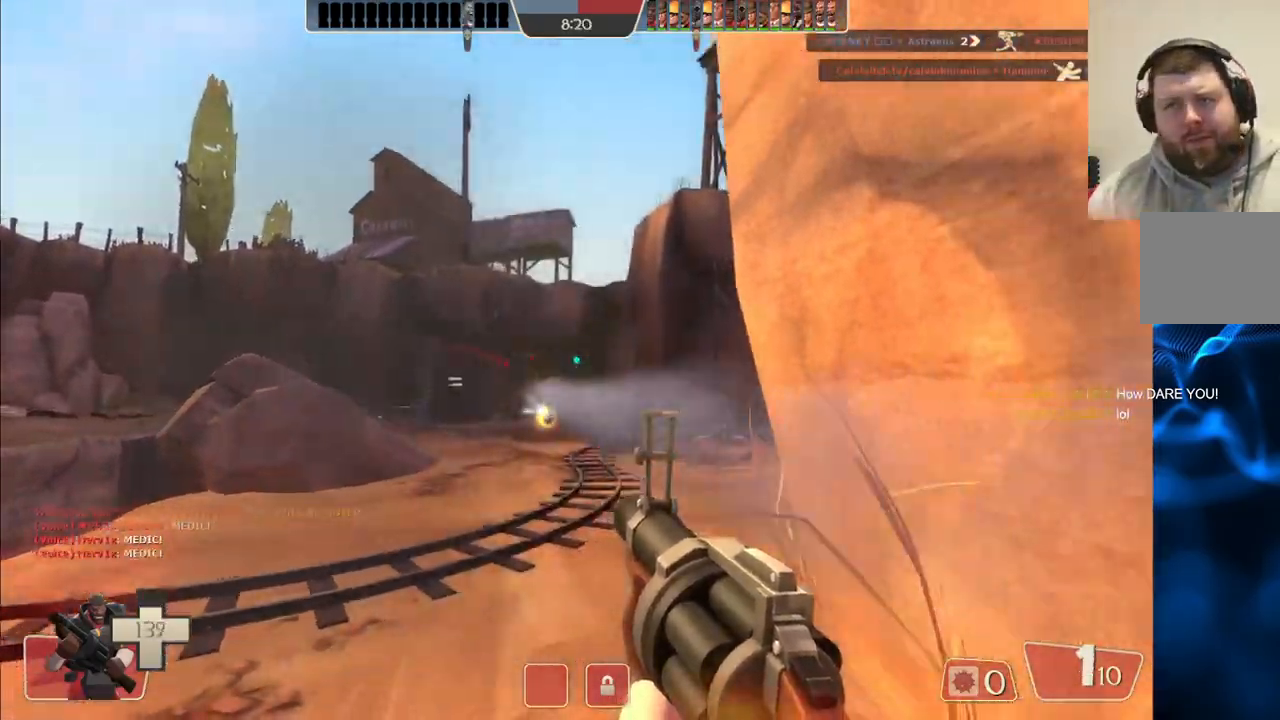
{"buttons": [], "left_stick": "down-right", "right_stick": "center", "events": [[33, "left_stick", "up-right"], [417, "left_stick", "down-right"]]}
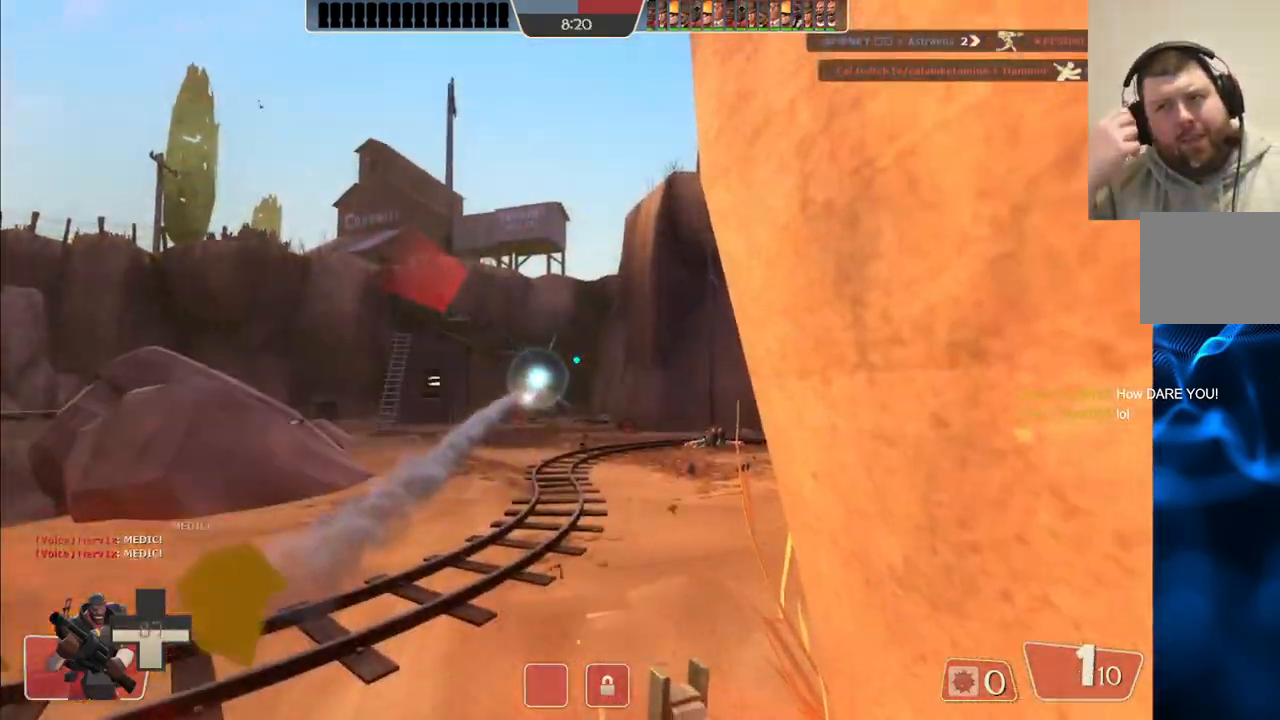
{"buttons": [], "left_stick": "left", "right_stick": "center", "events": [[350, "left_stick", "down-left"], [450, "left_stick", "left"]]}
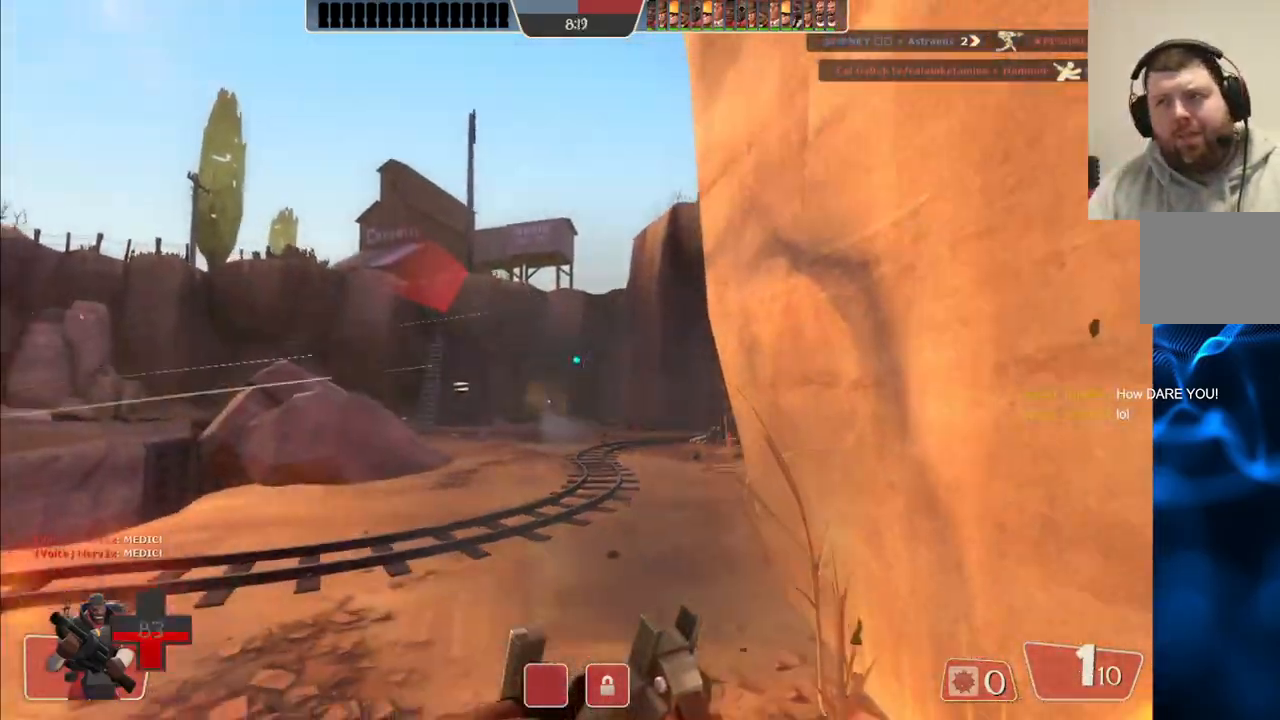
{"buttons": [], "left_stick": "up-left", "right_stick": "center", "events": [[100, "left_stick", "up-left"]]}